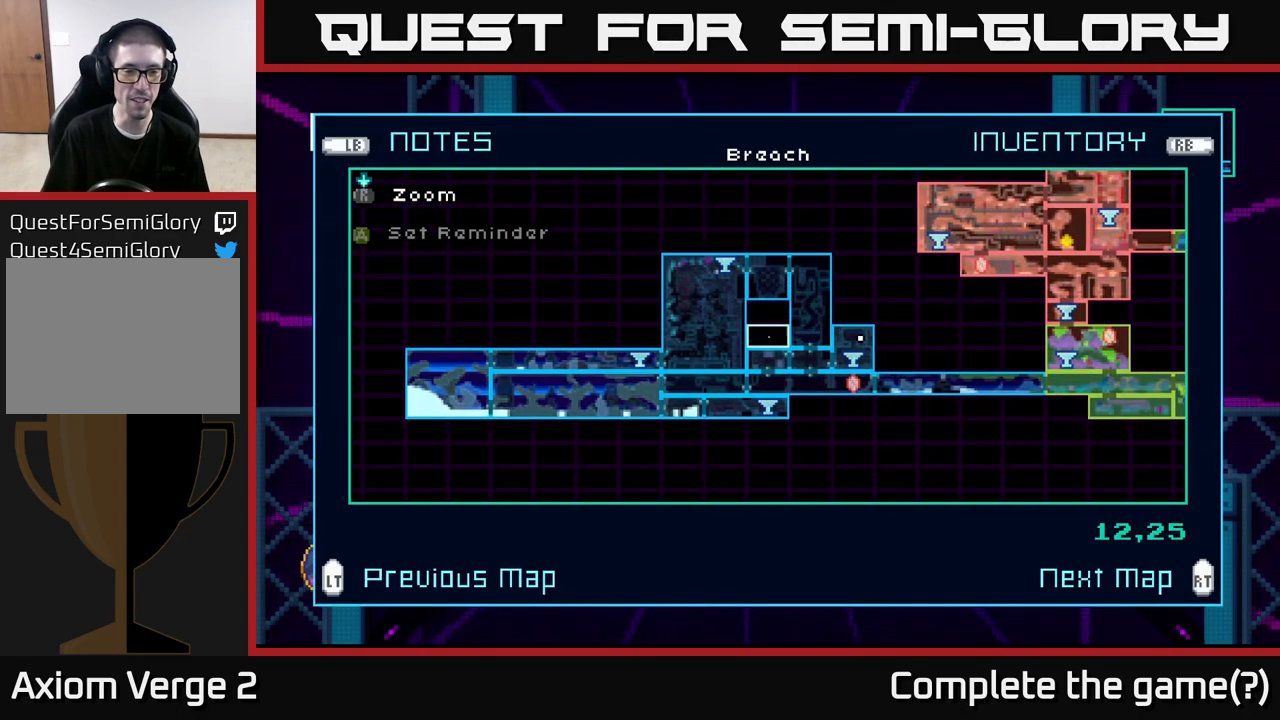
Gameplay with a controller (Xbox layout); each line is a JSON object with the inputs held at the frame after it. "events" lists button and stick changes between this image and that frame as [ms after this image, input, new state], when the widget could be followed in between.
{"buttons": [], "left_stick": "center", "right_stick": "center", "events": [[100, "left_stick", "center"]]}
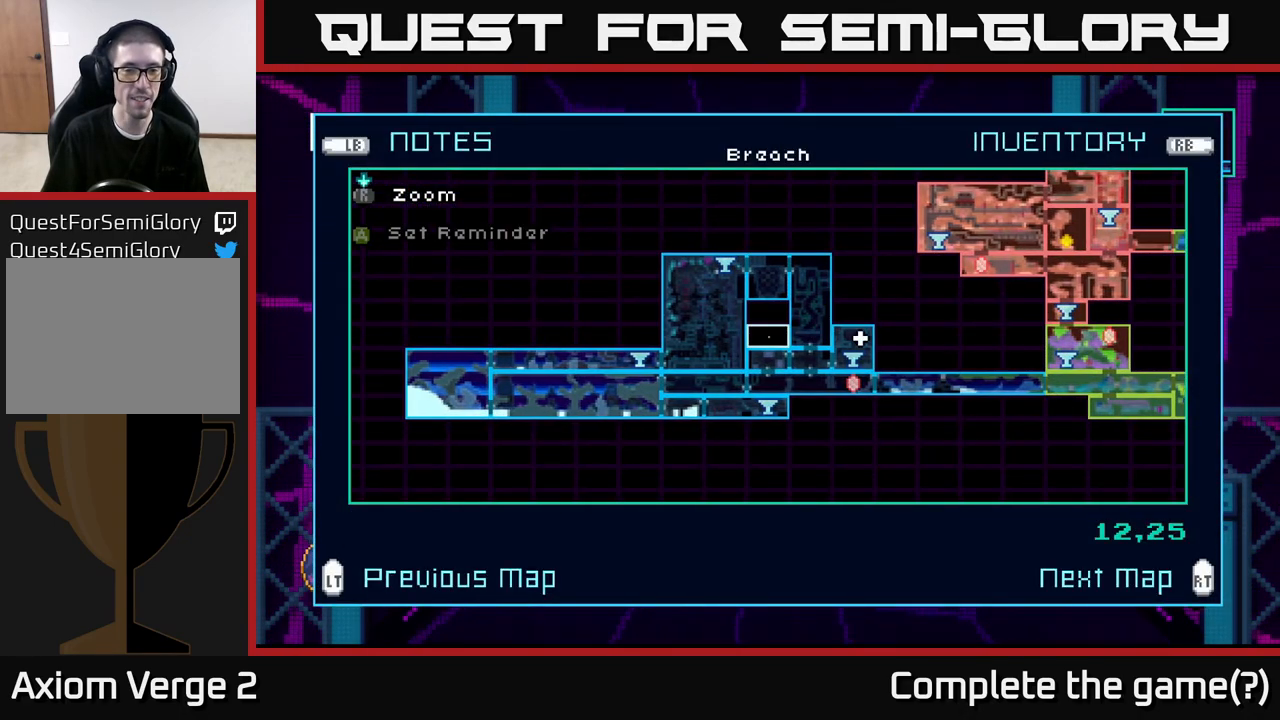
{"buttons": [], "left_stick": "center", "right_stick": "center", "events": []}
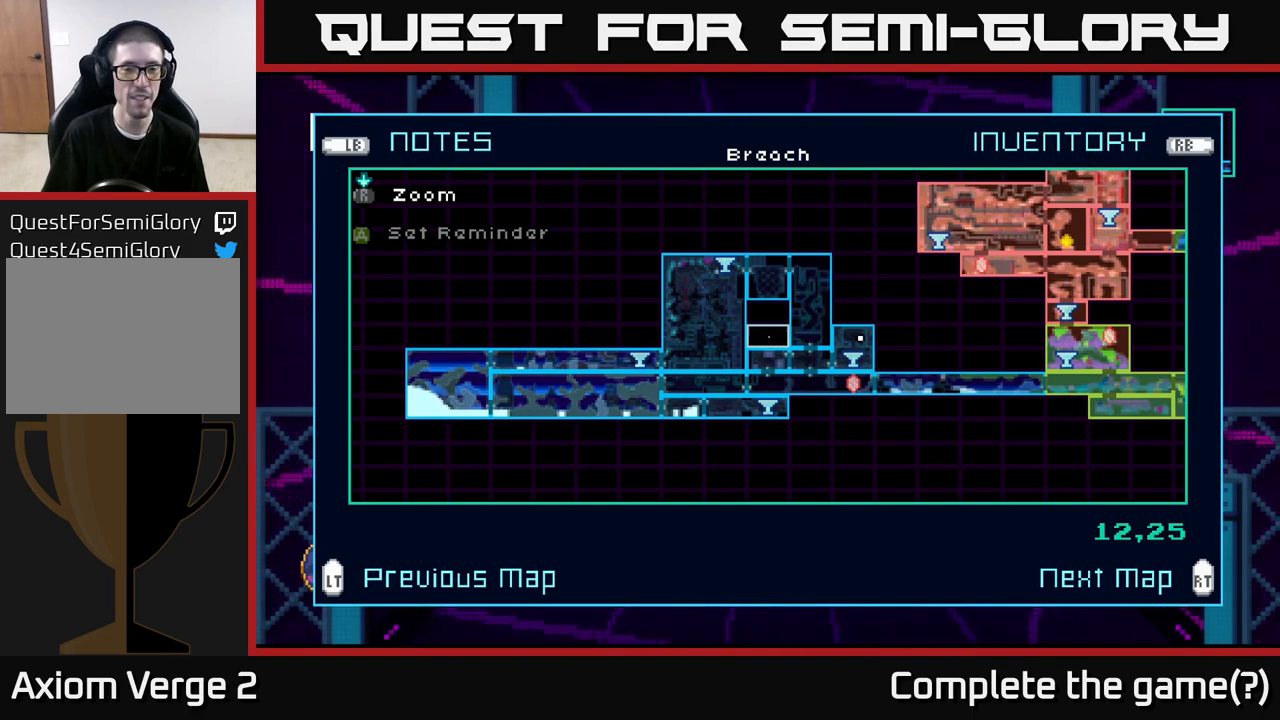
{"buttons": [], "left_stick": "center", "right_stick": "center", "events": []}
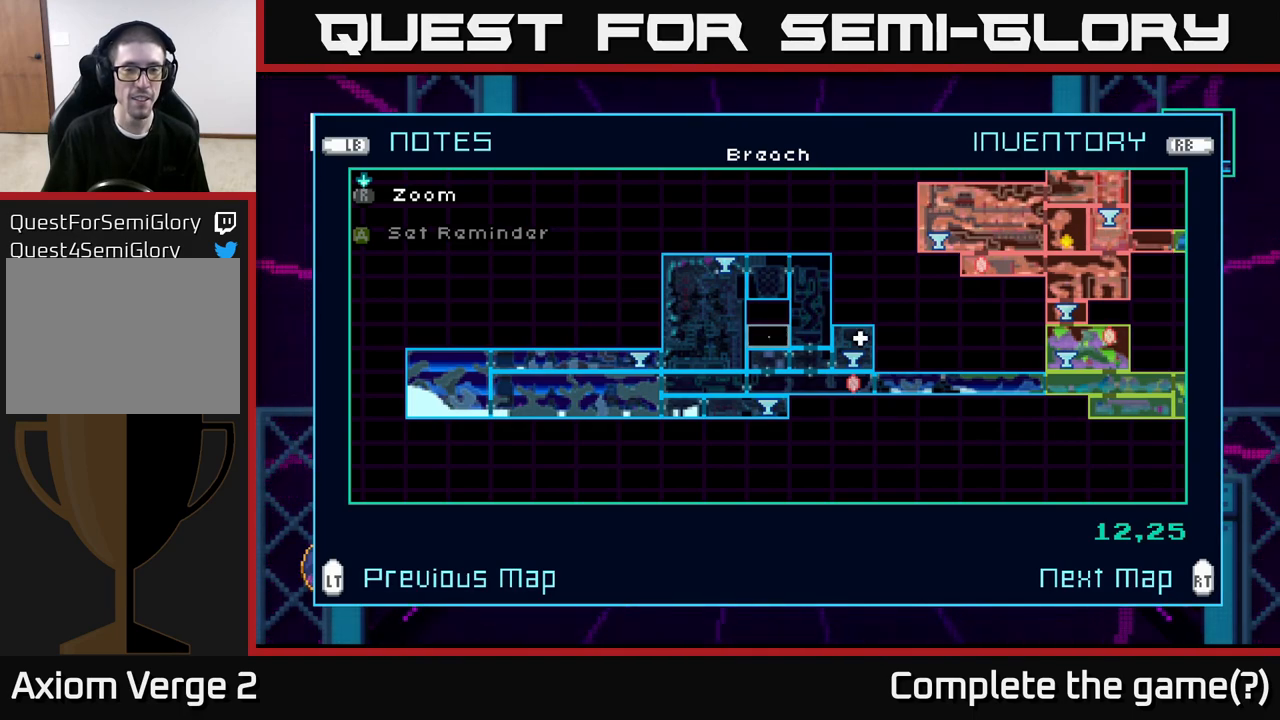
{"buttons": [], "left_stick": "down", "right_stick": "center", "events": [[433, "left_stick", "down"]]}
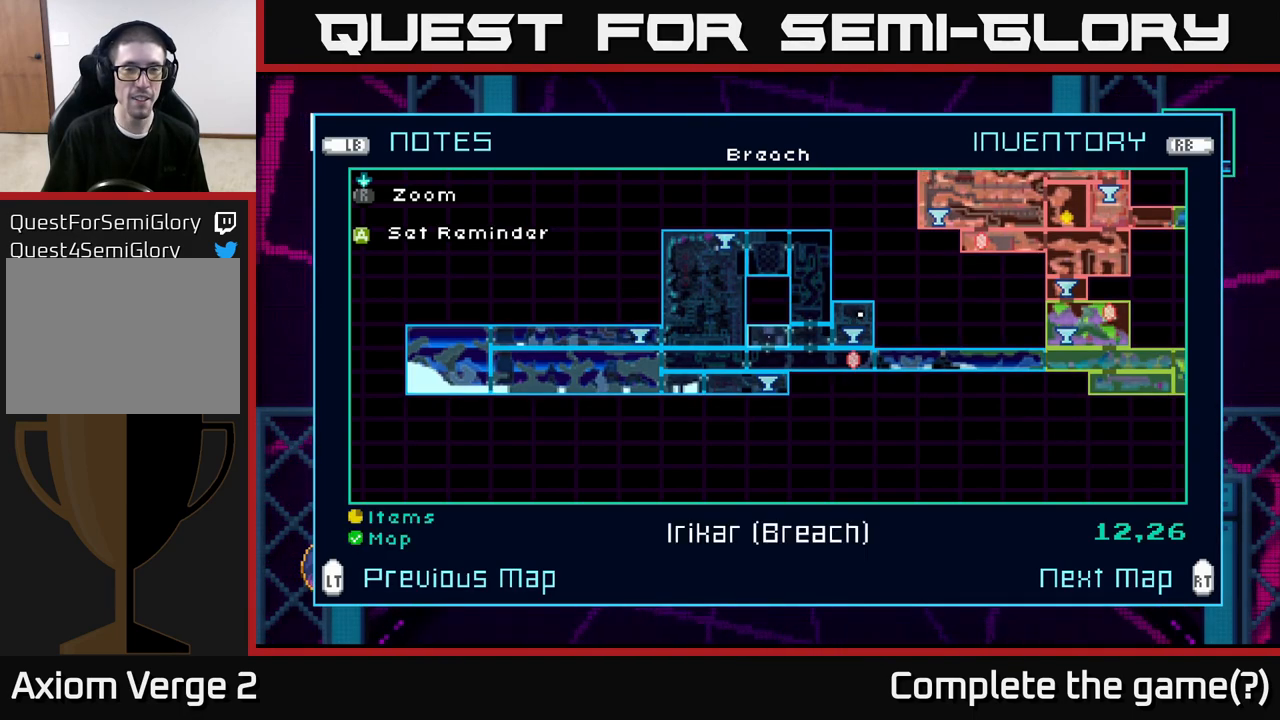
{"buttons": [], "left_stick": "center", "right_stick": "center", "events": [[83, "left_stick", "center"]]}
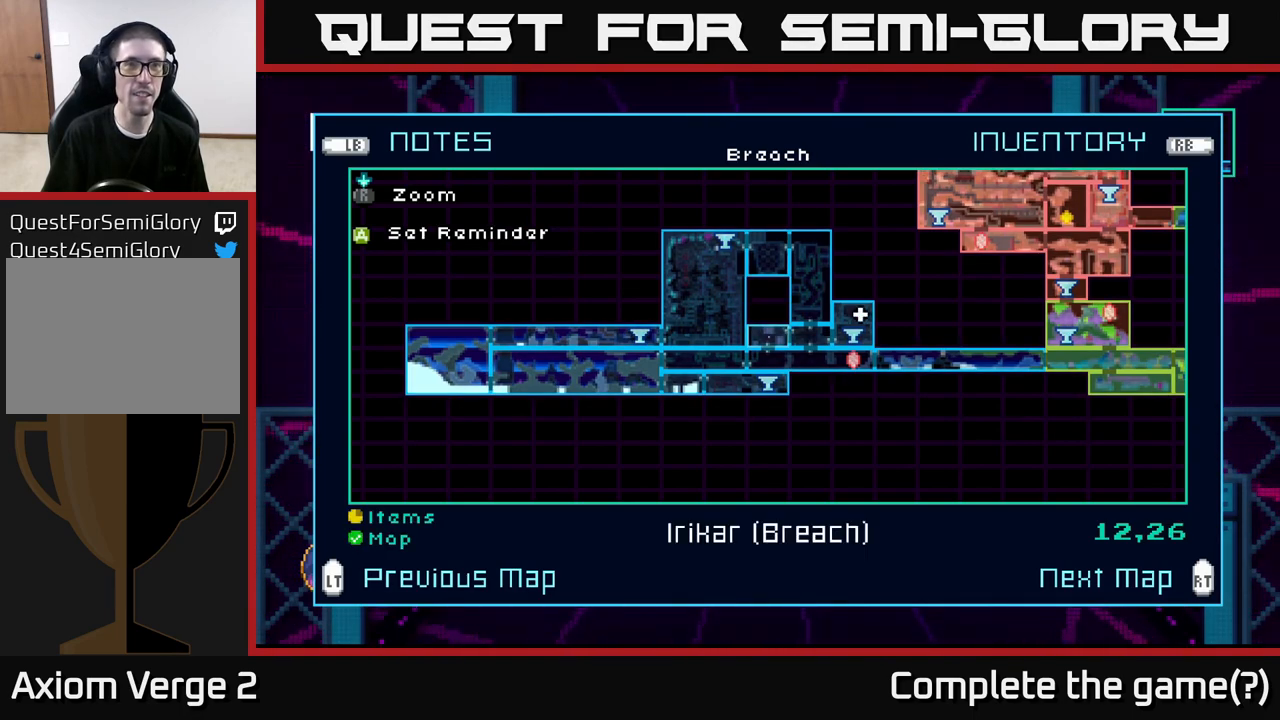
{"buttons": [], "left_stick": "center", "right_stick": "center", "events": []}
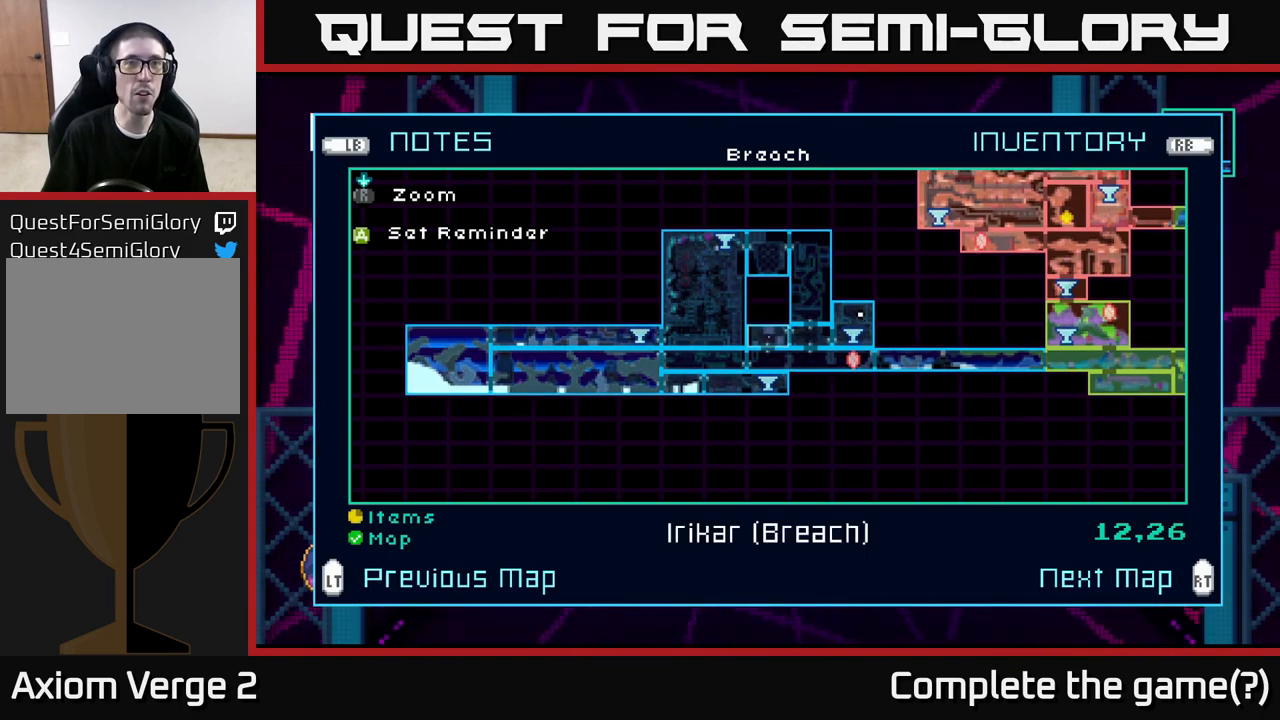
{"buttons": [], "left_stick": "center", "right_stick": "center", "events": []}
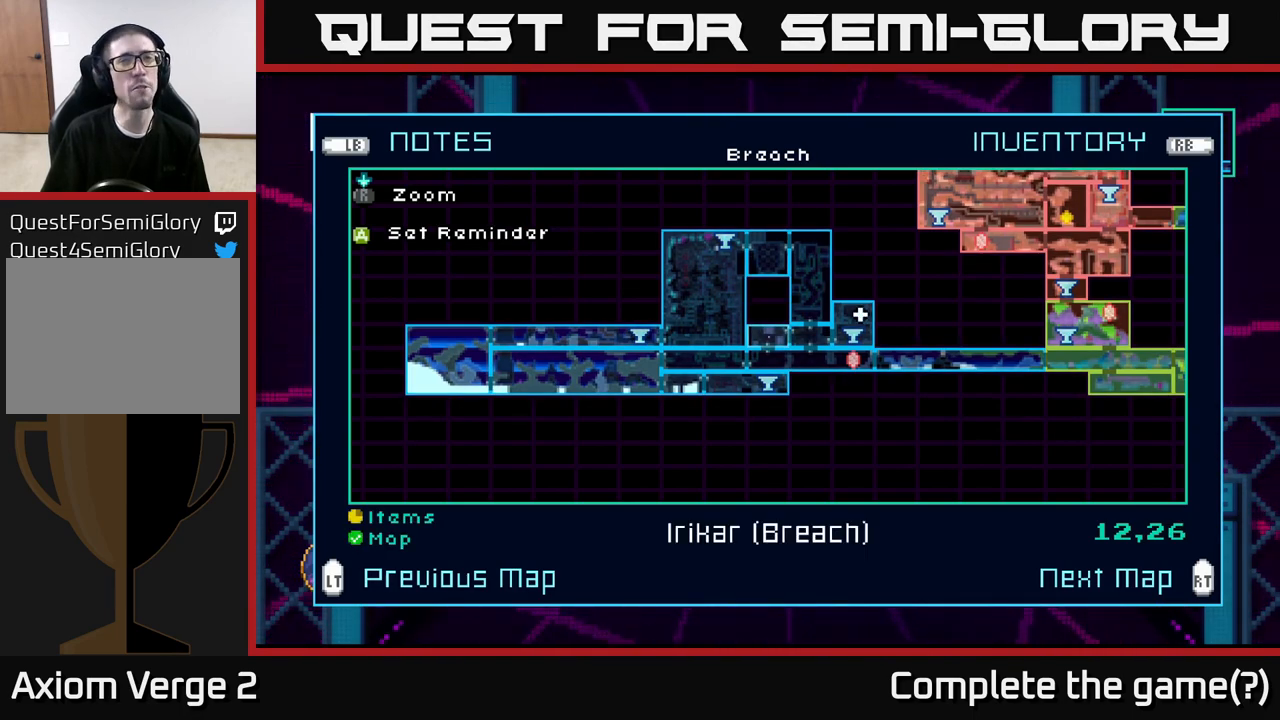
{"buttons": [], "left_stick": "center", "right_stick": "center", "events": []}
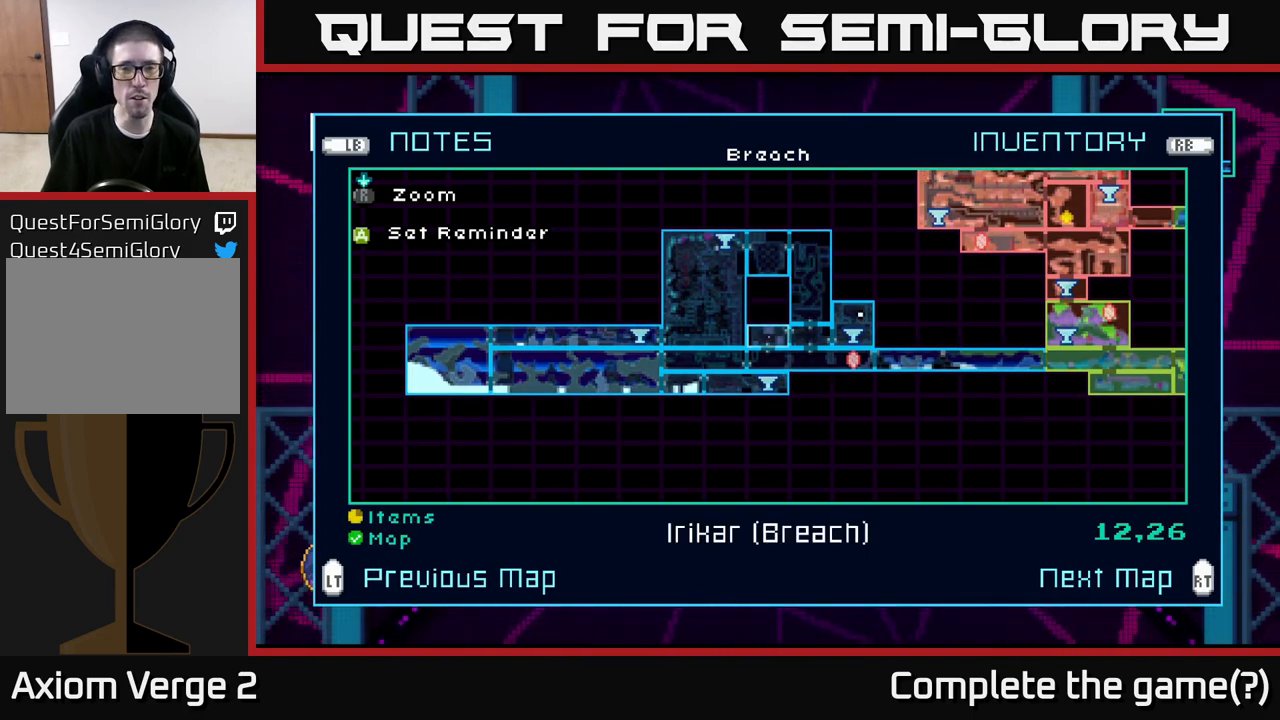
{"buttons": [], "left_stick": "left", "right_stick": "center", "events": [[167, "left_stick", "left"], [300, "left_stick", "center"], [400, "left_stick", "left"]]}
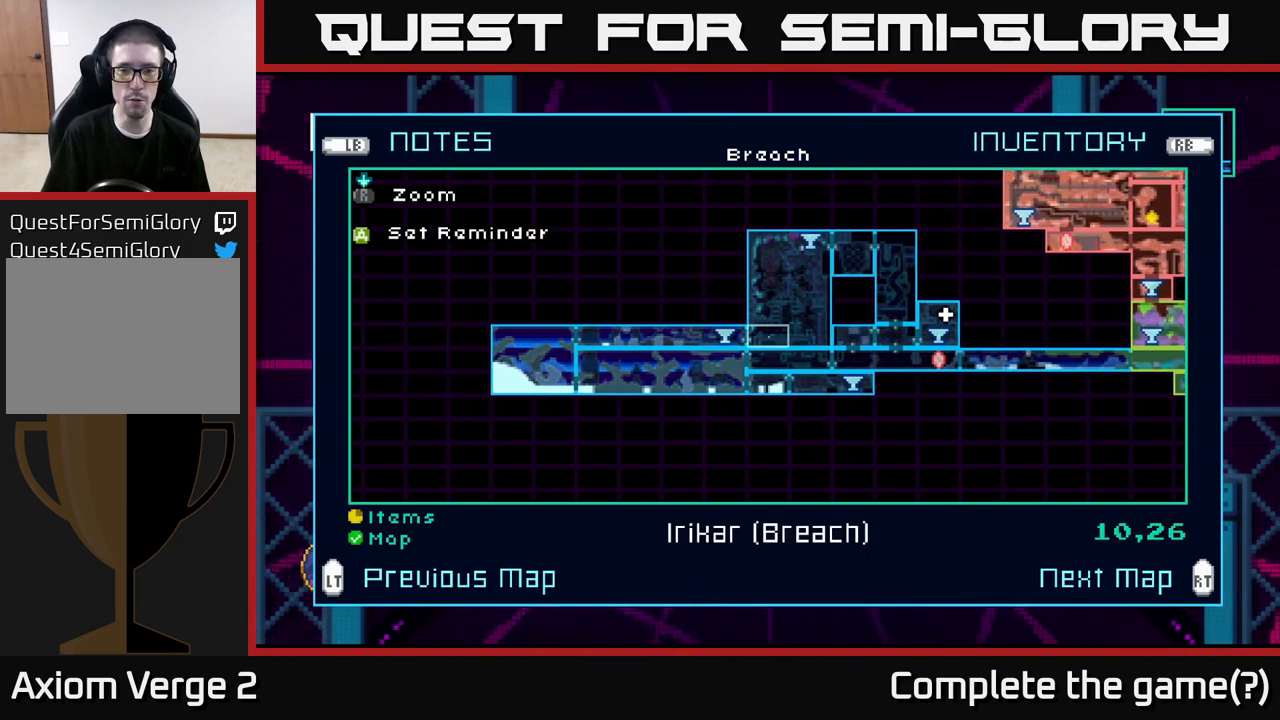
{"buttons": [], "left_stick": "left", "right_stick": "center", "events": [[33, "left_stick", "center"], [183, "left_stick", "right"], [400, "left_stick", "center"], [483, "left_stick", "left"]]}
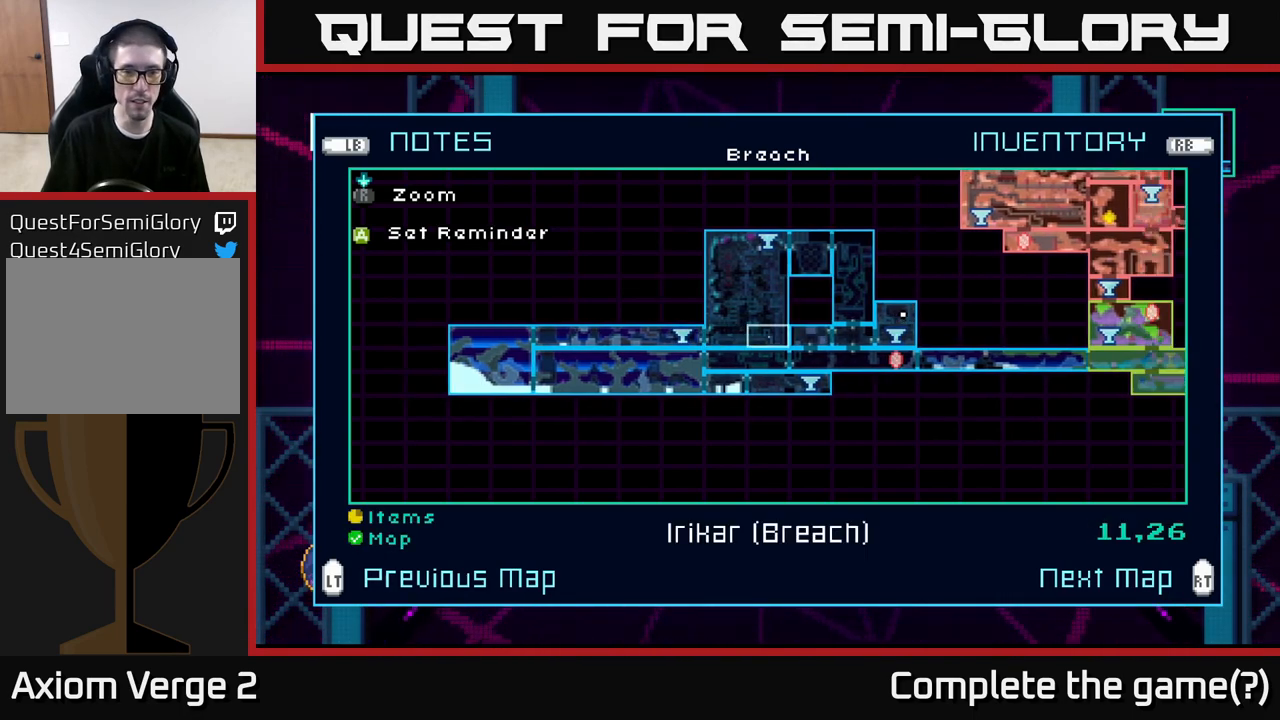
{"buttons": [], "left_stick": "left", "right_stick": "center", "events": [[133, "left_stick", "center"], [283, "left_stick", "right"], [450, "left_stick", "left"]]}
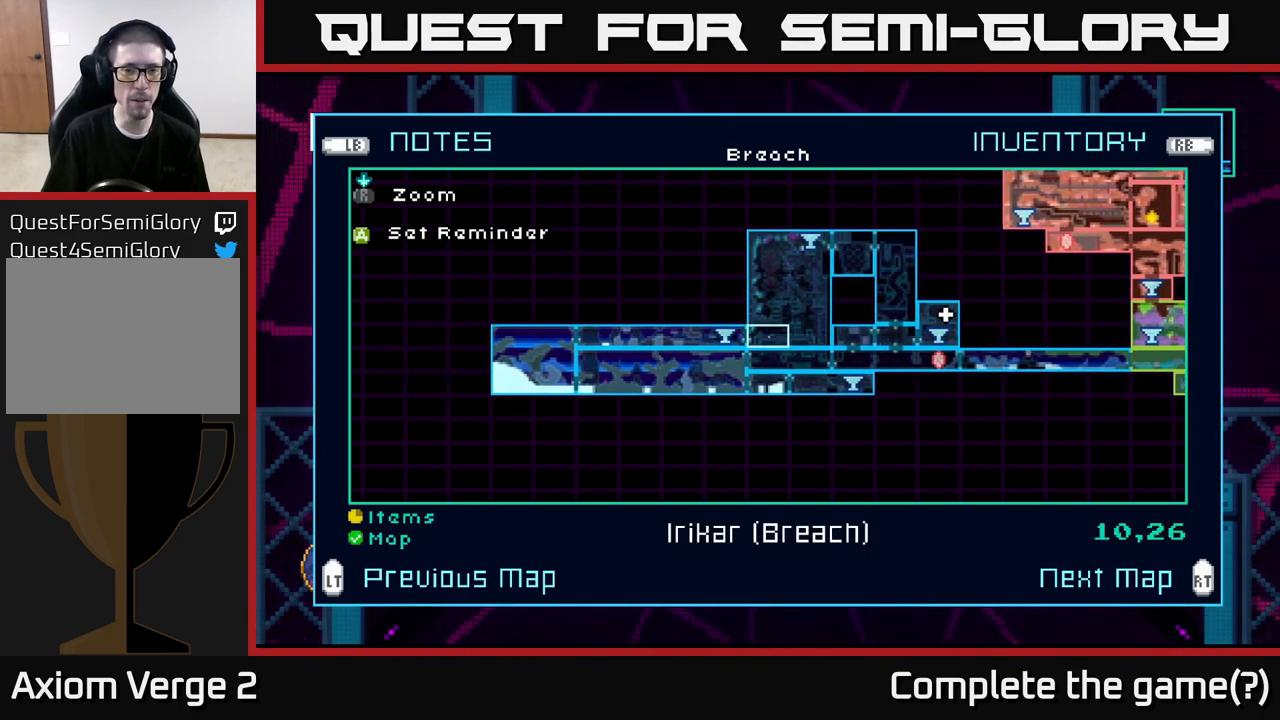
{"buttons": [], "left_stick": "center", "right_stick": "center", "events": [[100, "left_stick", "center"], [283, "left_stick", "right"], [450, "left_stick", "center"]]}
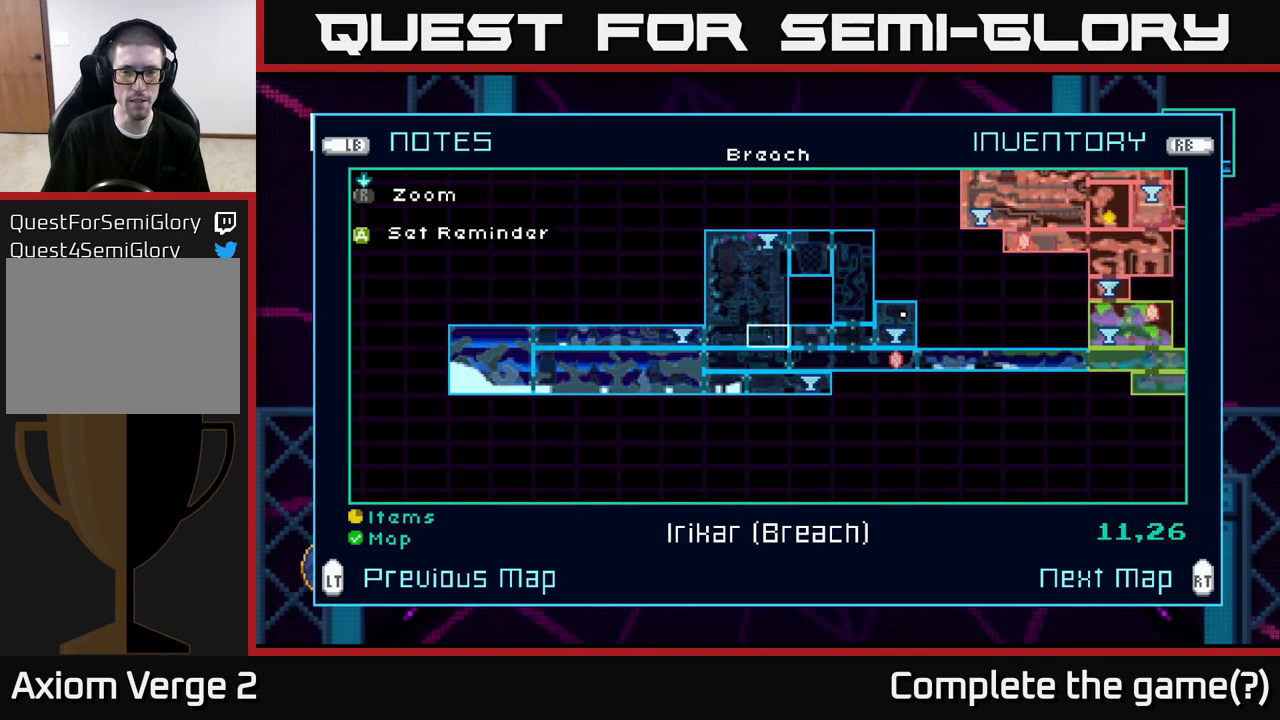
{"buttons": [], "left_stick": "left", "right_stick": "center", "events": [[167, "left_stick", "left"], [317, "left_stick", "center"], [400, "left_stick", "left"]]}
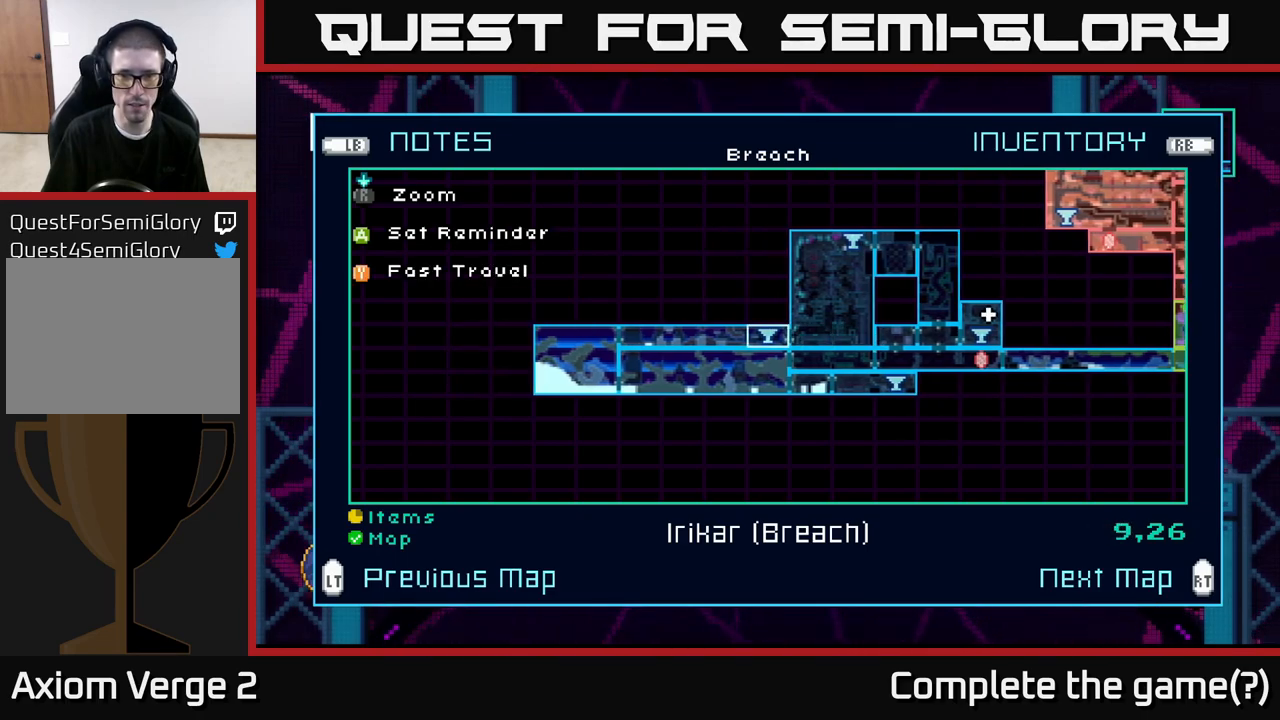
{"buttons": [], "left_stick": "center", "right_stick": "center", "events": [[50, "left_stick", "center"]]}
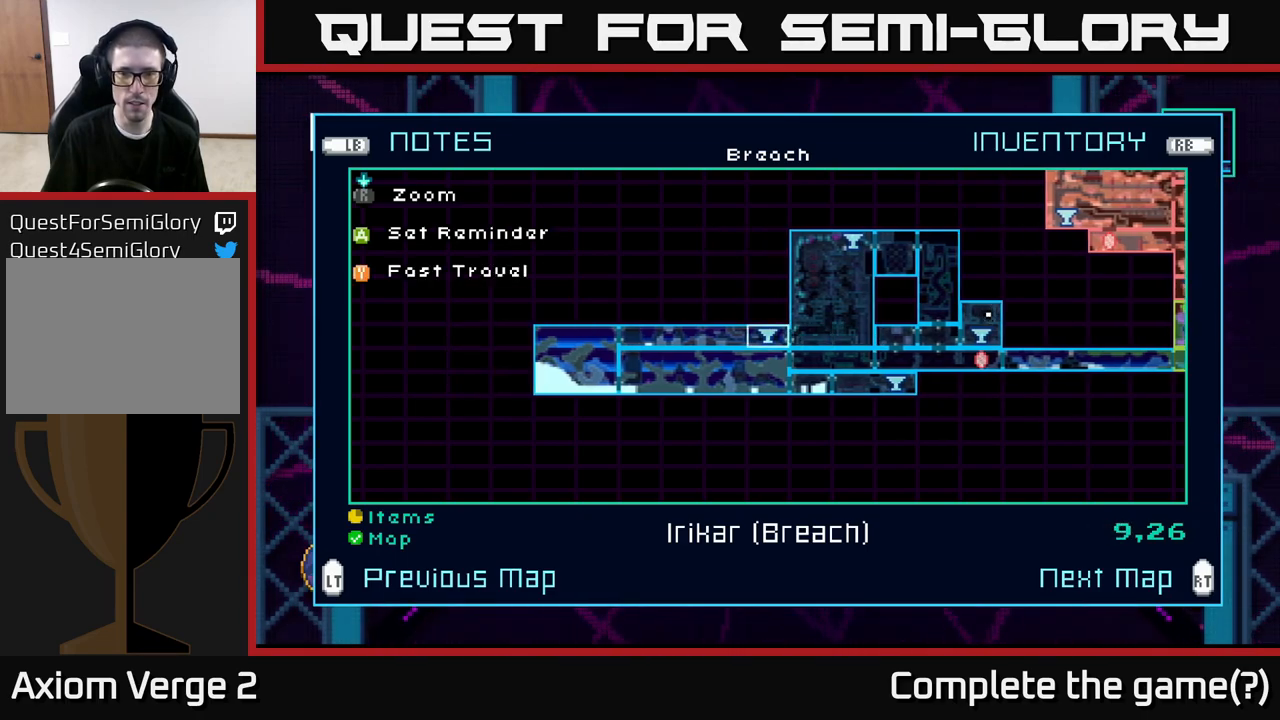
{"buttons": [], "left_stick": "center", "right_stick": "center", "events": [[250, "A", "down"], [350, "A", "up"]]}
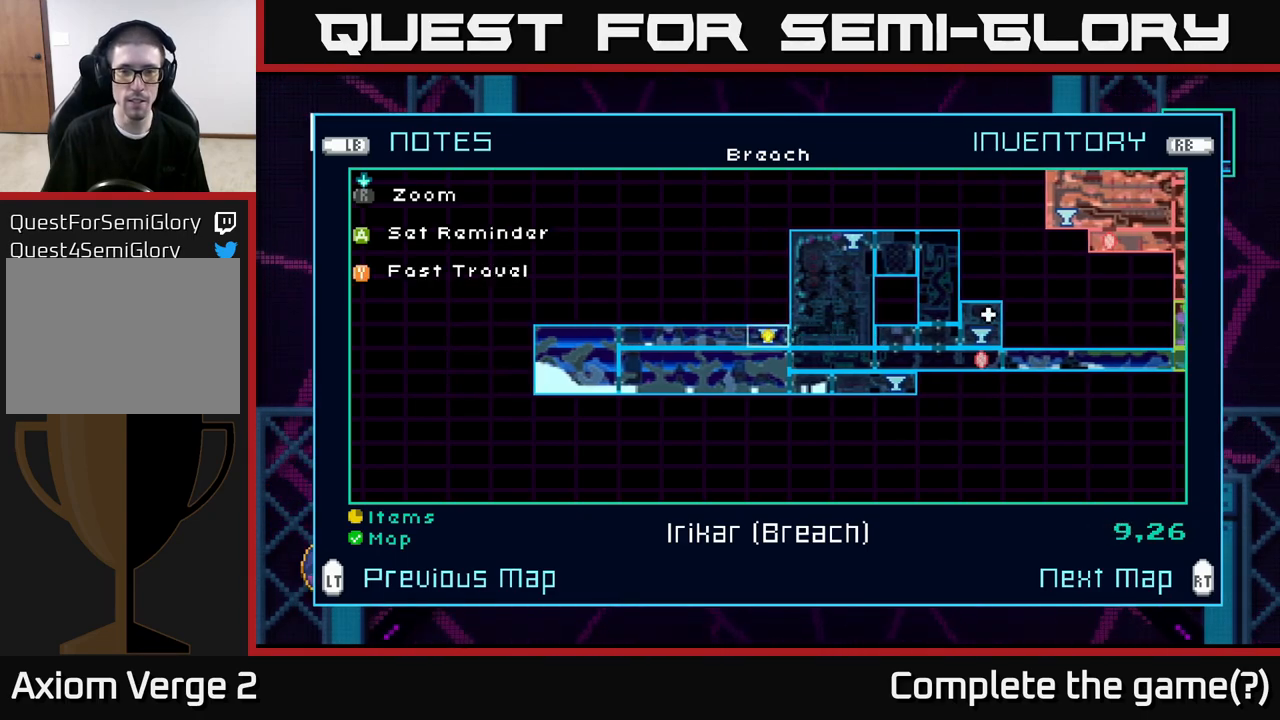
{"buttons": ["A"], "left_stick": "center", "right_stick": "center", "events": [[433, "A", "down"]]}
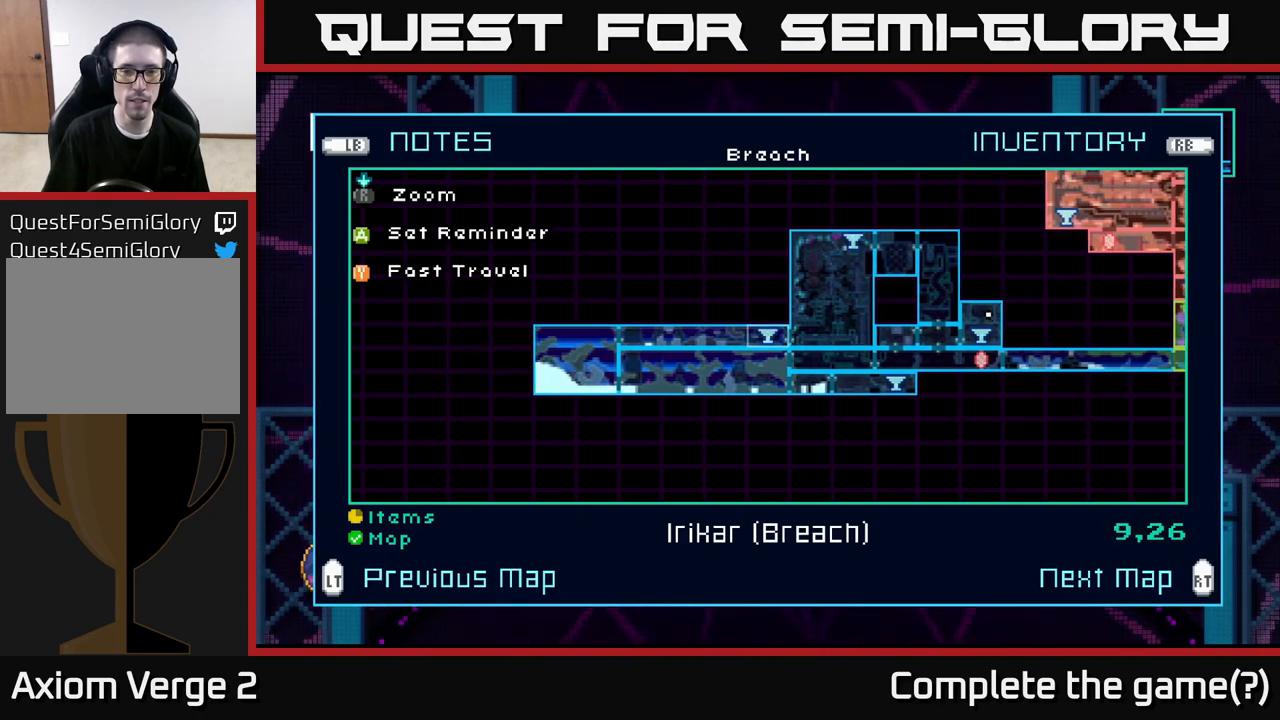
{"buttons": [], "left_stick": "center", "right_stick": "center", "events": [[50, "A", "up"], [200, "X", "down"], [283, "X", "up"]]}
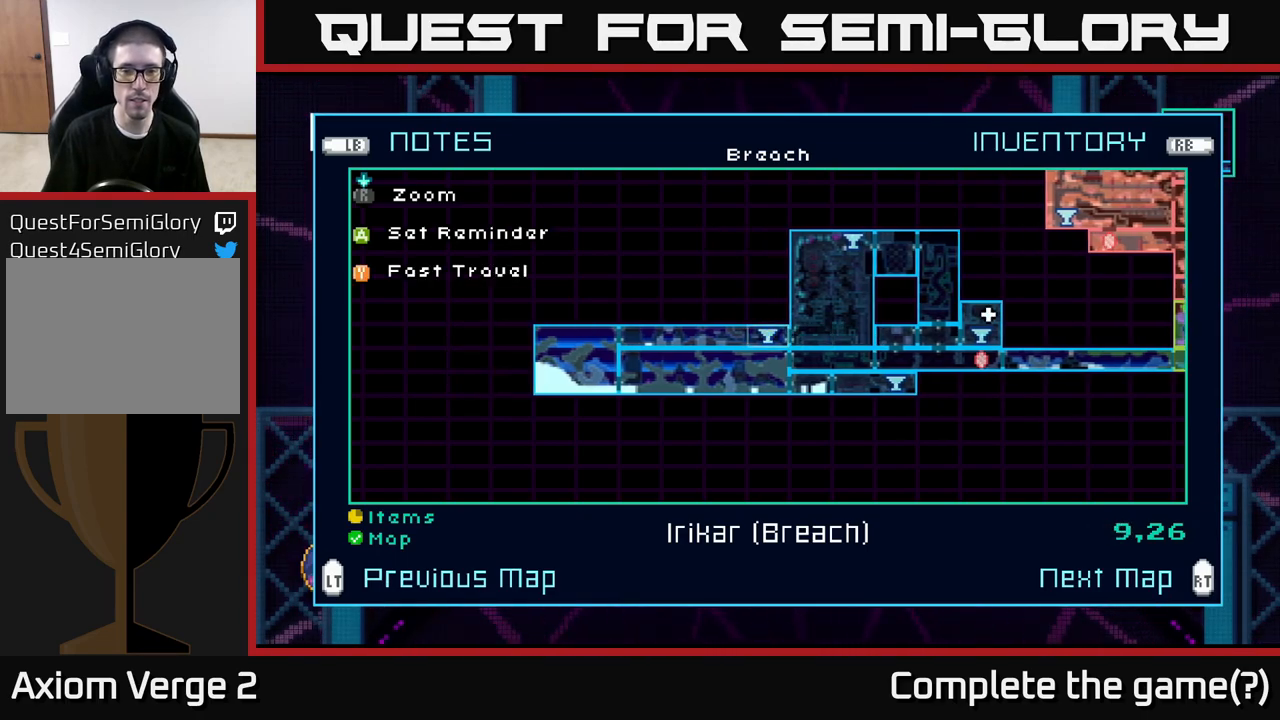
{"buttons": [], "left_stick": "center", "right_stick": "center", "events": [[100, "Y", "down"], [167, "Y", "up"]]}
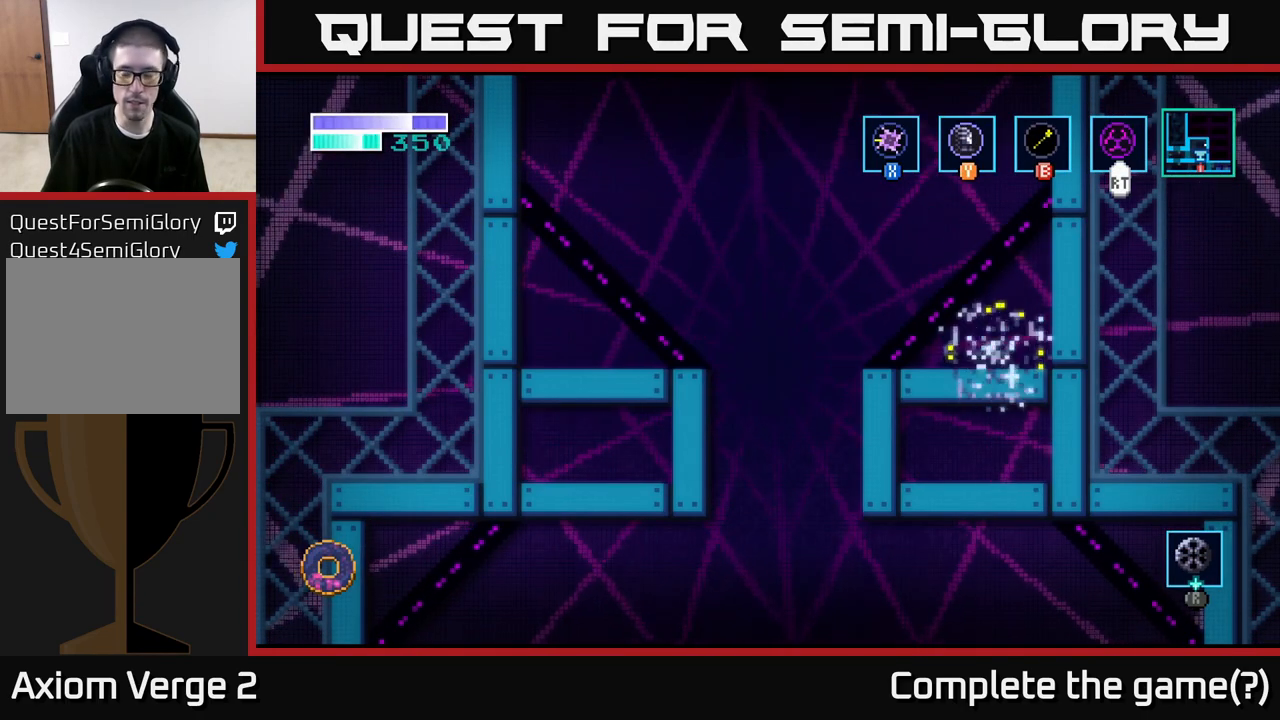
{"buttons": [], "left_stick": "center", "right_stick": "center", "events": []}
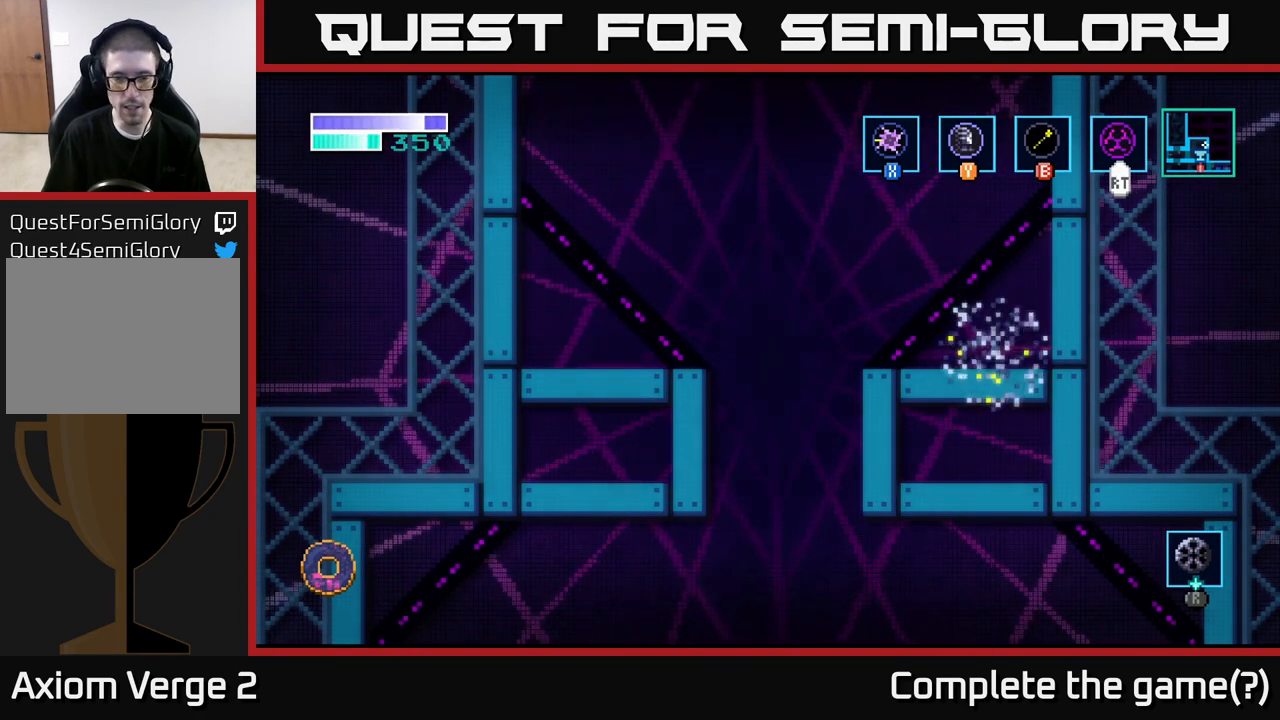
{"buttons": [], "left_stick": "center", "right_stick": "center", "events": []}
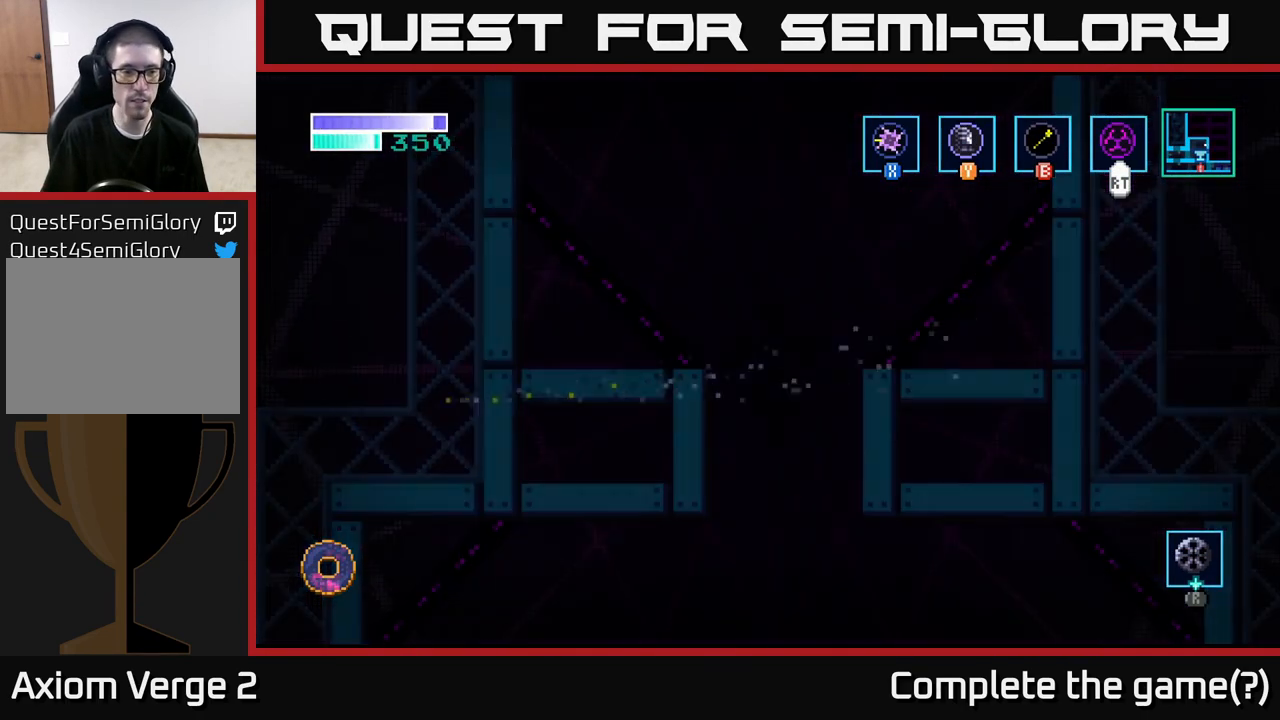
{"buttons": [], "left_stick": "center", "right_stick": "center", "events": []}
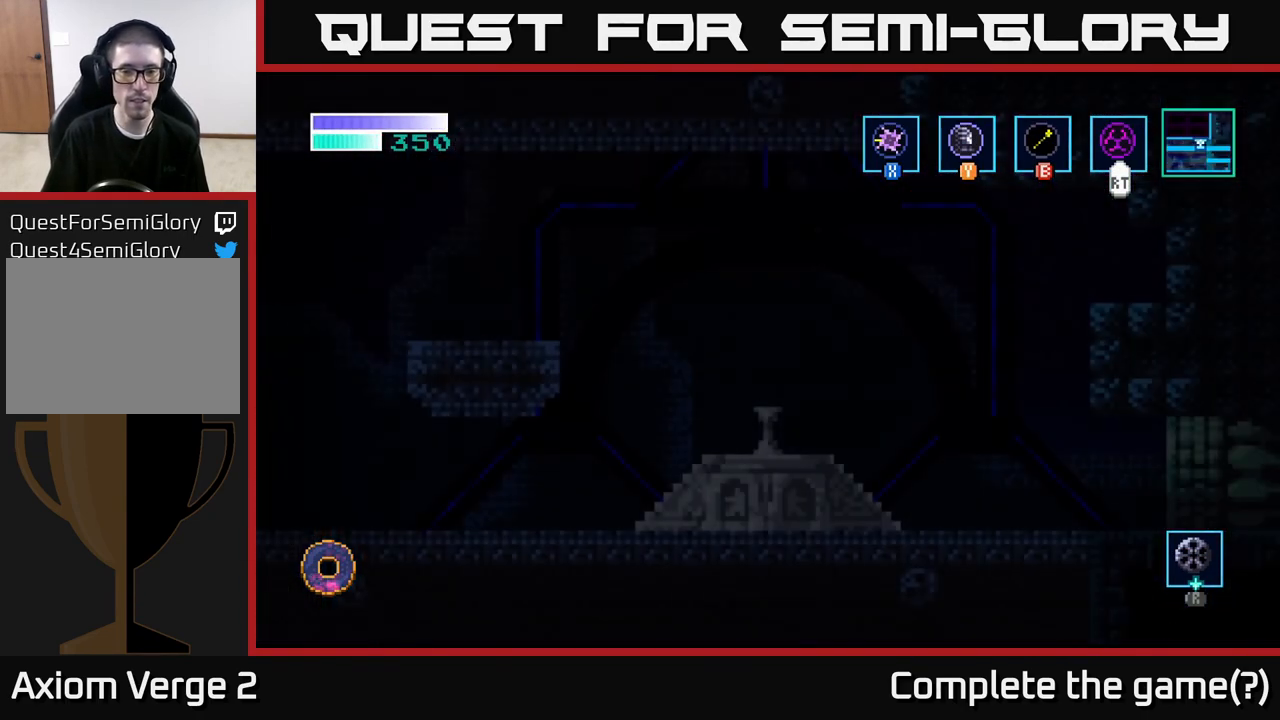
{"buttons": [], "left_stick": "center", "right_stick": "center", "events": []}
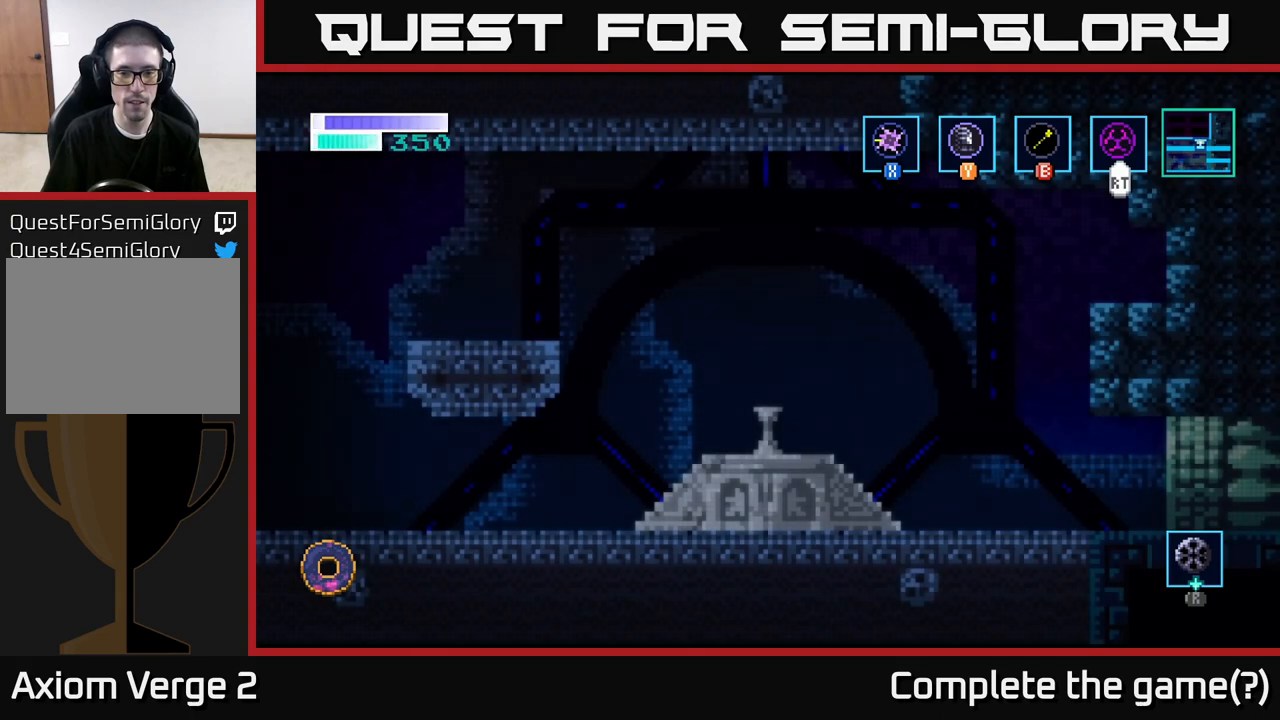
{"buttons": [], "left_stick": "right", "right_stick": "center", "events": [[200, "left_stick", "right"]]}
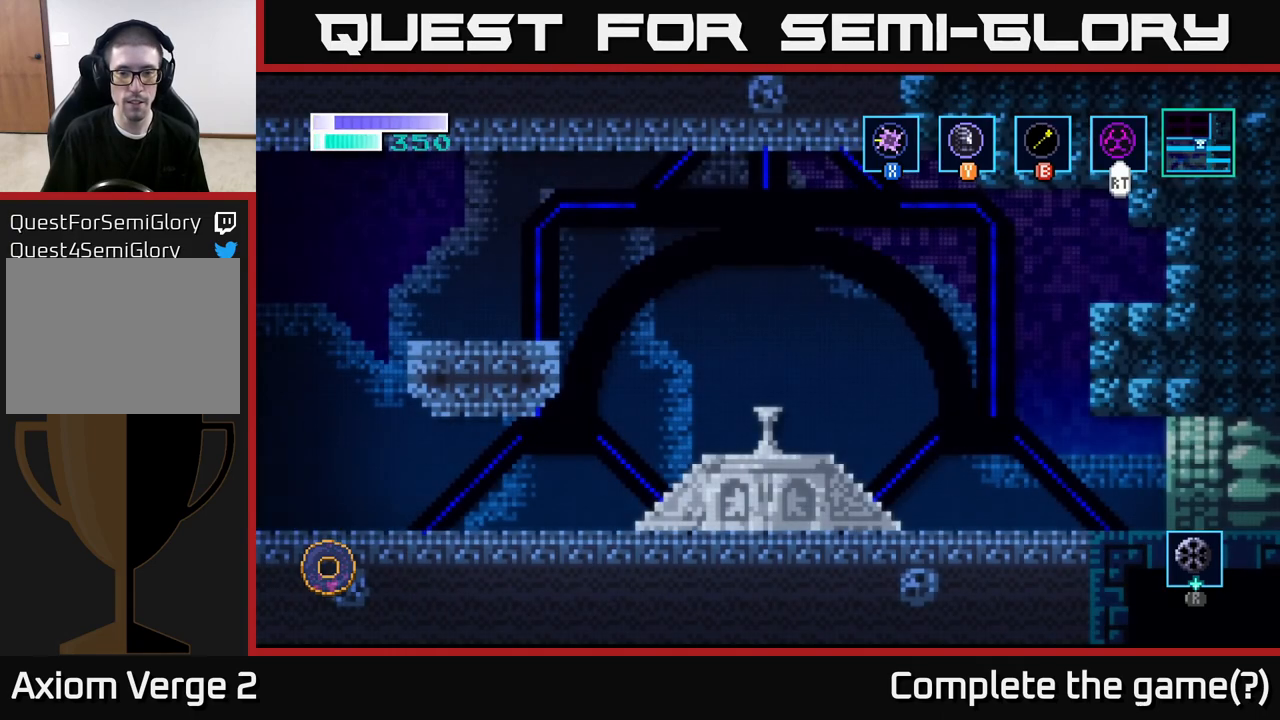
{"buttons": [], "left_stick": "center", "right_stick": "center", "events": [[383, "left_stick", "center"]]}
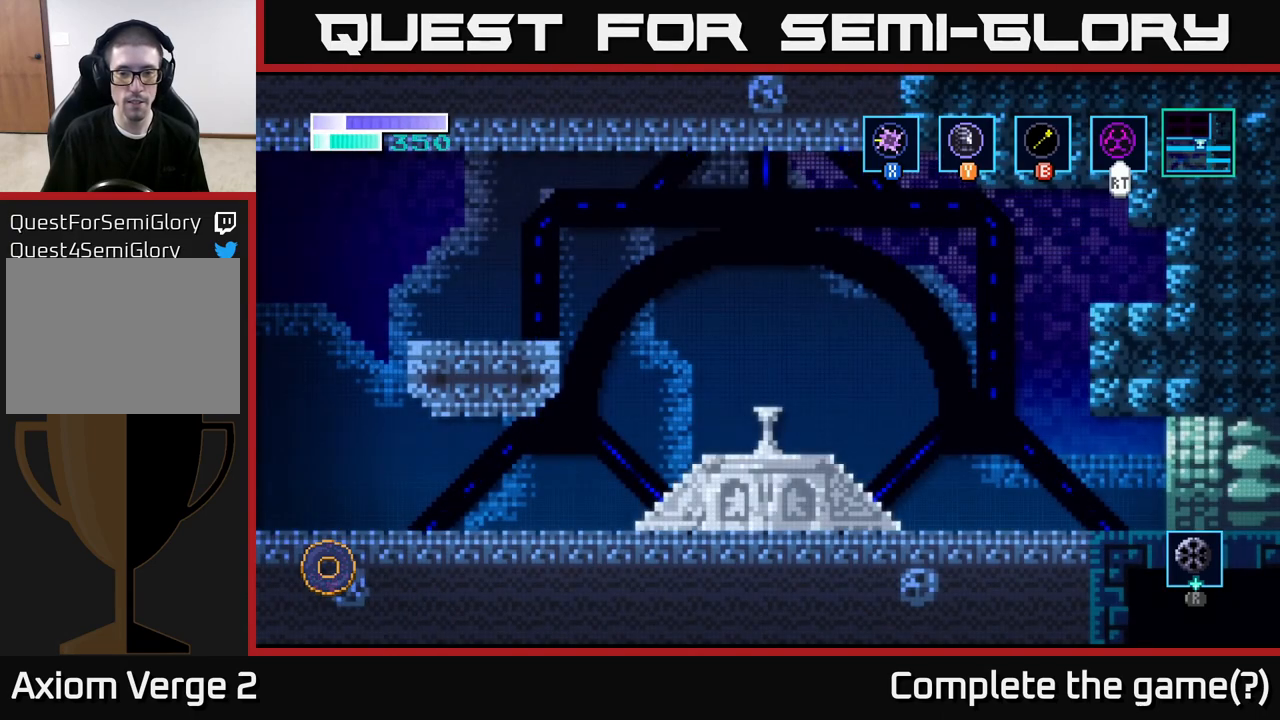
{"buttons": [], "left_stick": "center", "right_stick": "center", "events": [[50, "left_stick", "right"], [350, "left_stick", "center"]]}
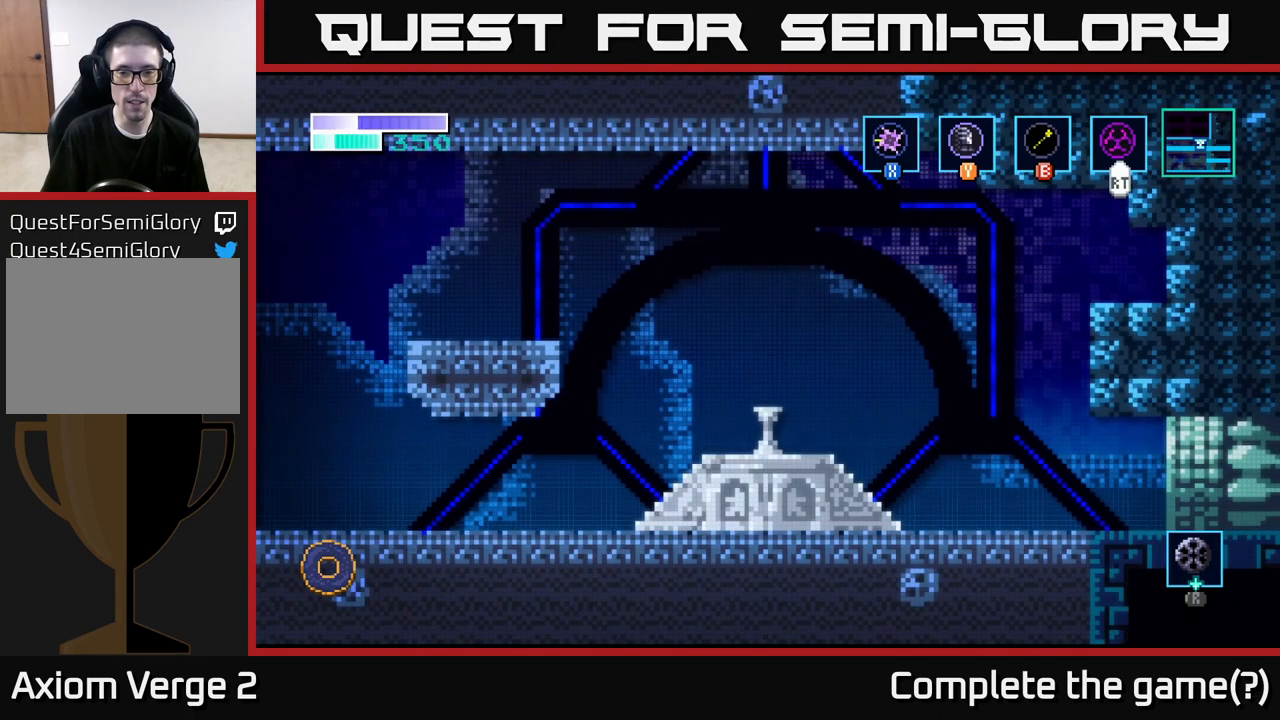
{"buttons": [], "left_stick": "right", "right_stick": "center", "events": [[17, "left_stick", "right"]]}
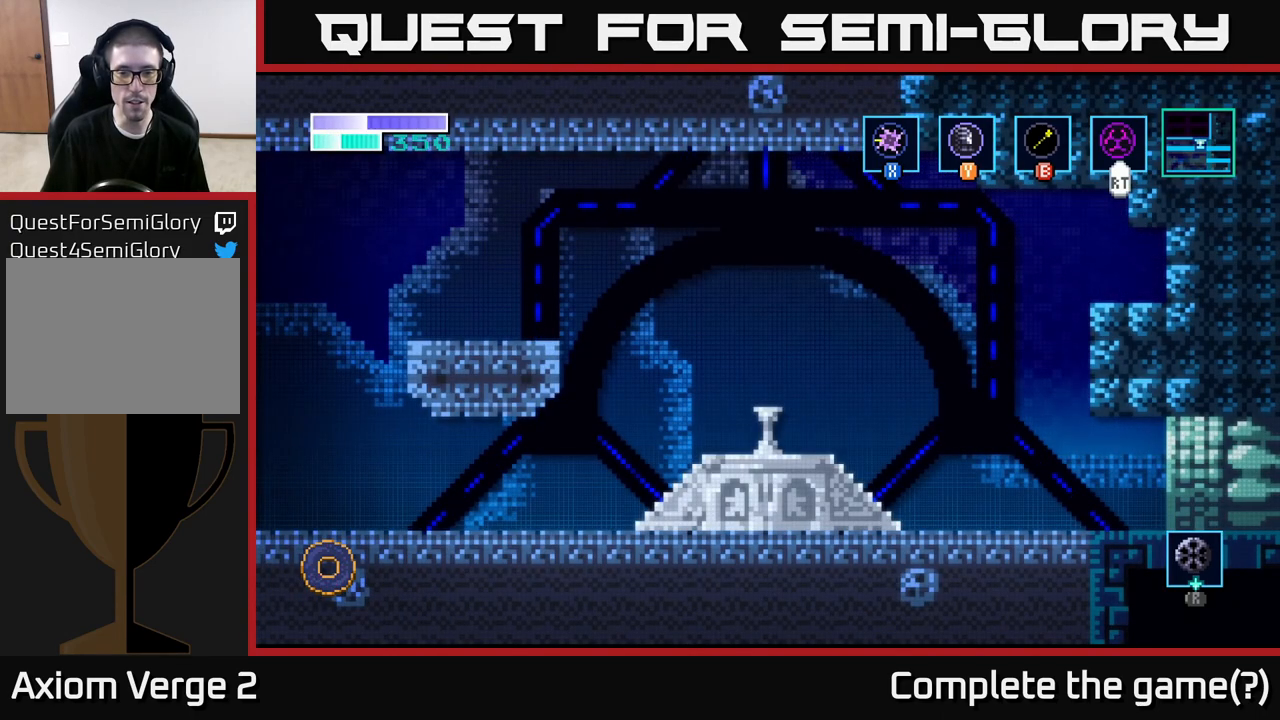
{"buttons": [], "left_stick": "right", "right_stick": "center", "events": []}
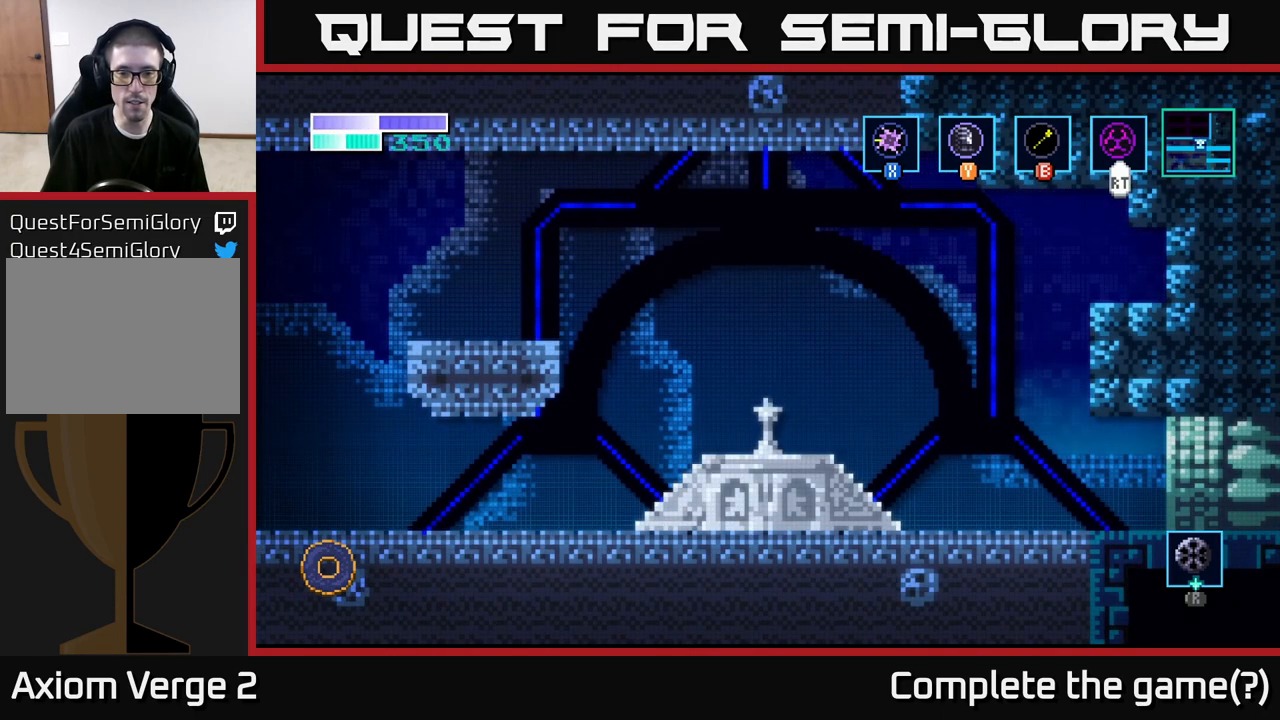
{"buttons": [], "left_stick": "right", "right_stick": "center", "events": []}
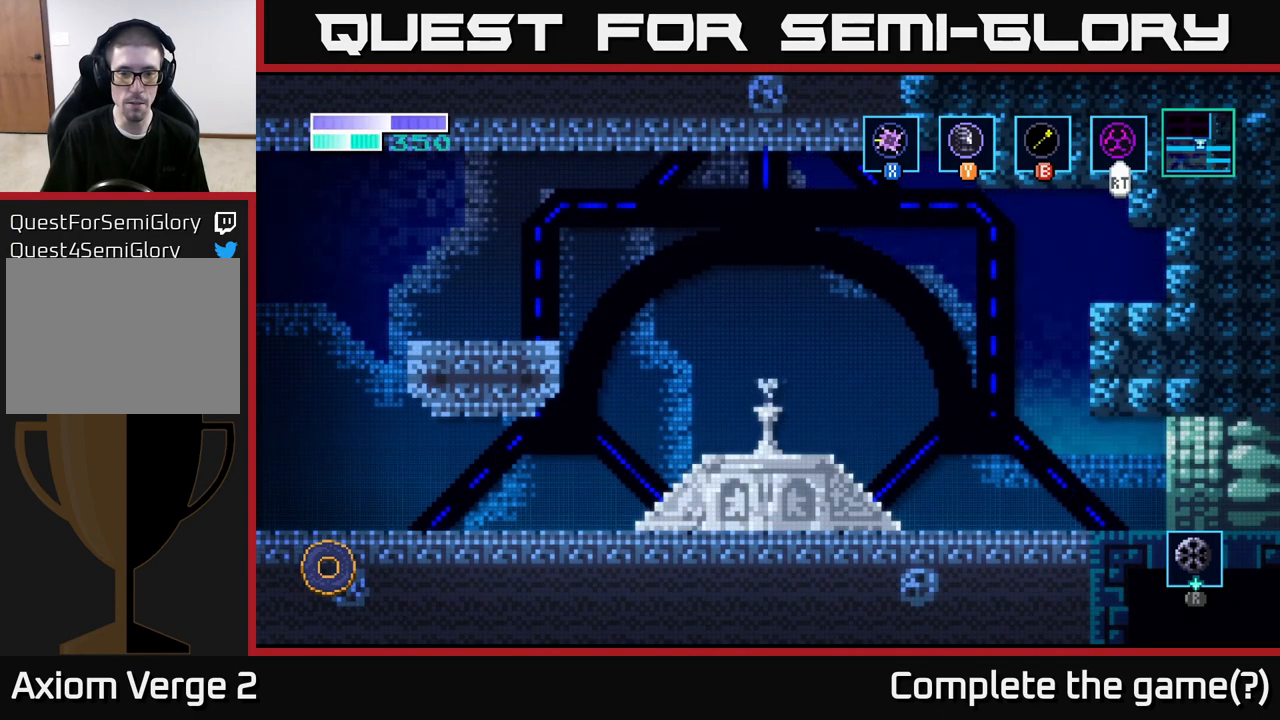
{"buttons": [], "left_stick": "right", "right_stick": "center", "events": []}